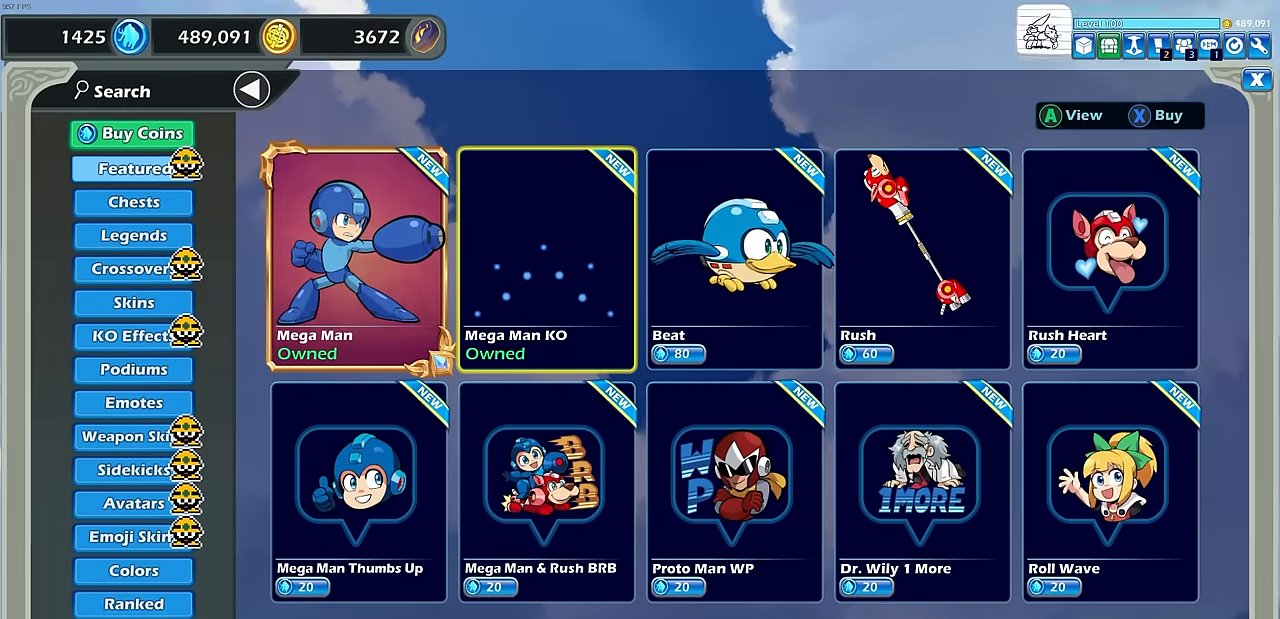
Gameplay with a controller (PlayStation layout); each line is a JSON object with the inputs held at the frame after it. "events" lists button and stick changes between this image and that frame as [ms after this image, input, new state], when the widget could be followed in between. Not read: right_stick.
{"buttons": [], "left_stick": "center", "events": [[250, "DPAD_RIGHT", "down"], [350, "DPAD_RIGHT", "up"]]}
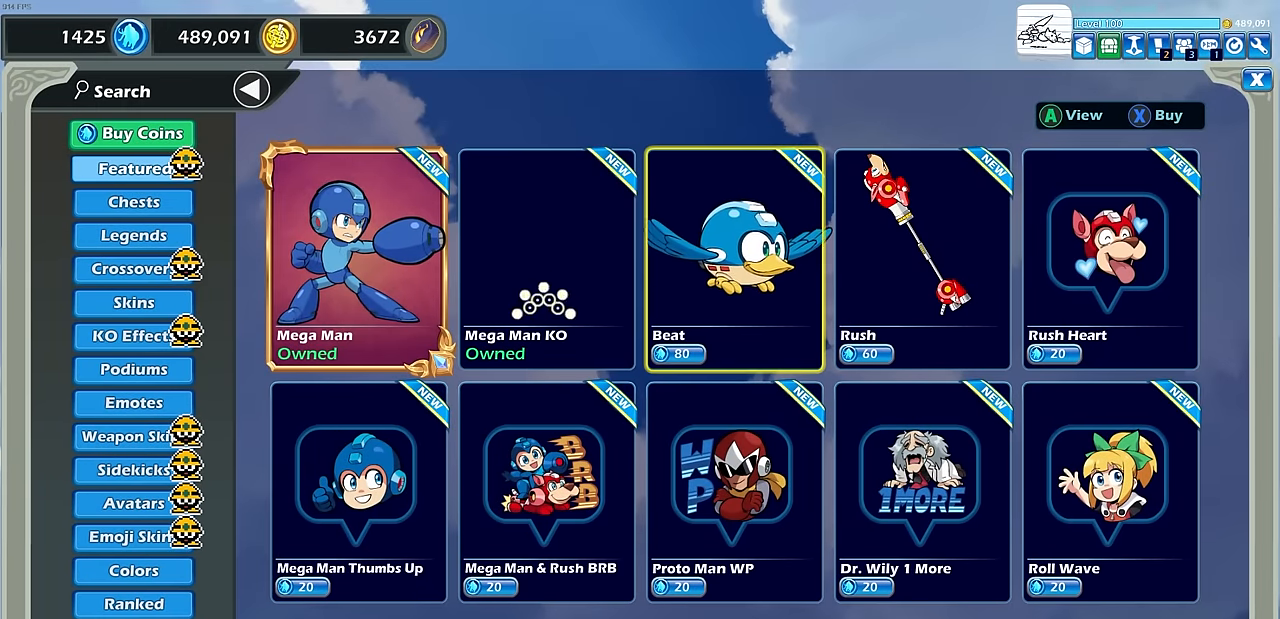
{"buttons": [], "left_stick": "center", "events": [[33, "DPAD_LEFT", "down"], [133, "DPAD_LEFT", "up"]]}
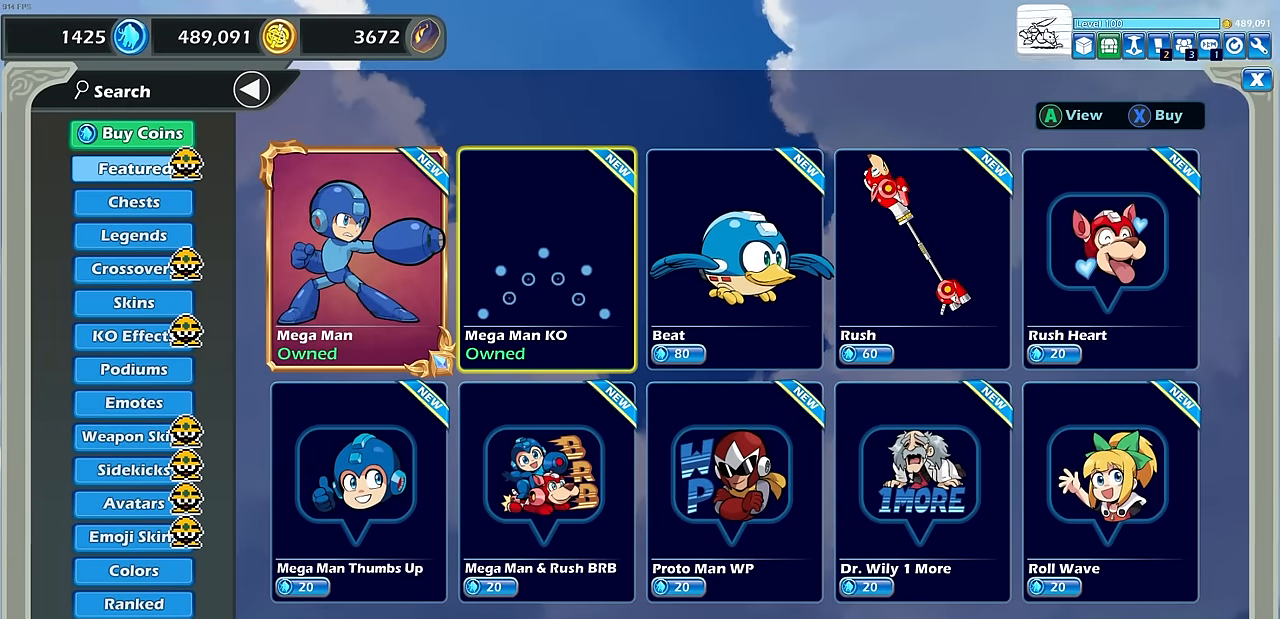
{"buttons": ["DPAD_LEFT"], "left_stick": "center", "events": [[400, "DPAD_LEFT", "down"]]}
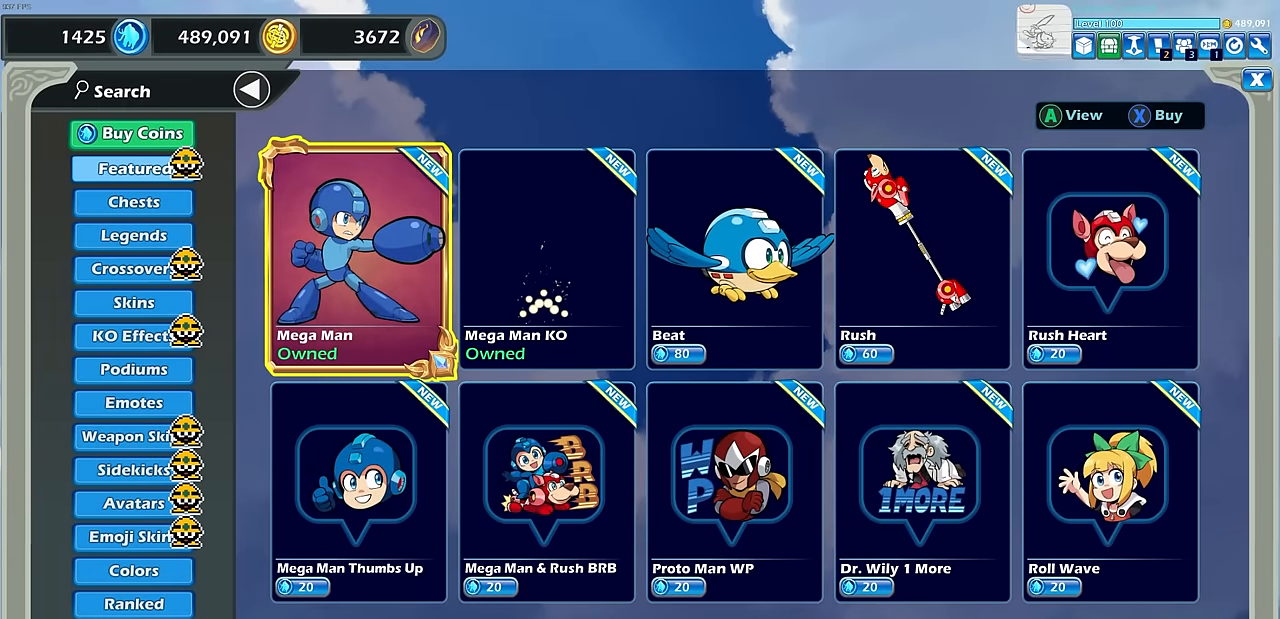
{"buttons": [], "left_stick": "center", "events": [[17, "DPAD_LEFT", "up"], [167, "DPAD_RIGHT", "down"], [250, "DPAD_RIGHT", "up"]]}
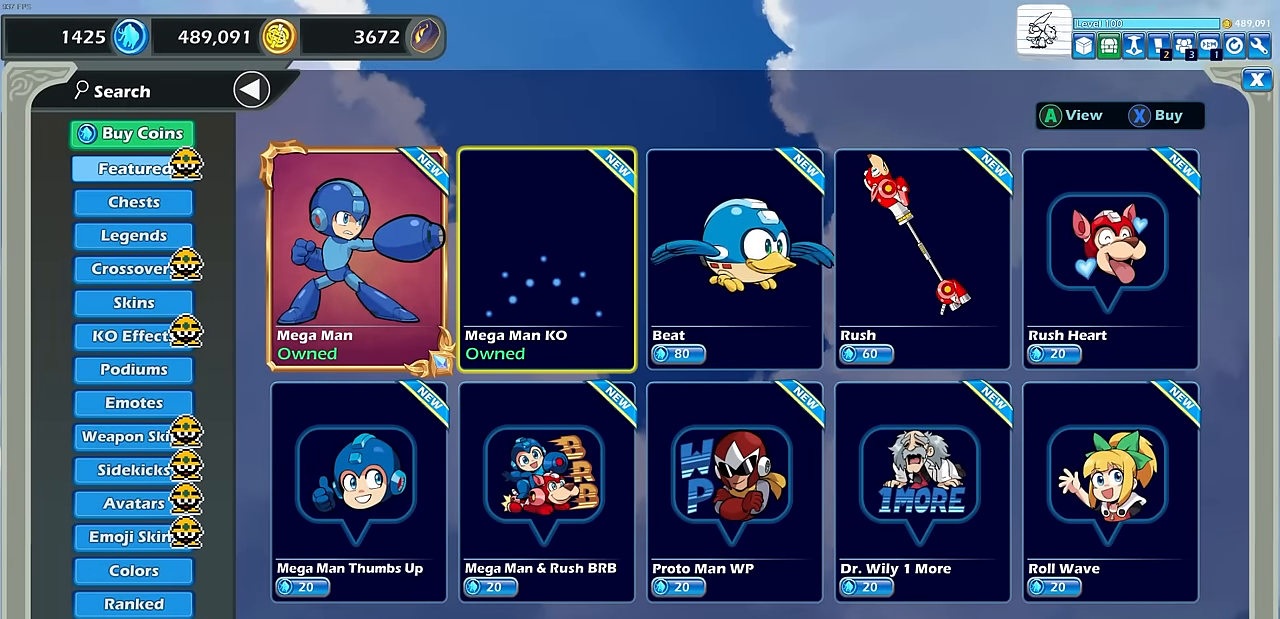
{"buttons": [], "left_stick": "center", "events": []}
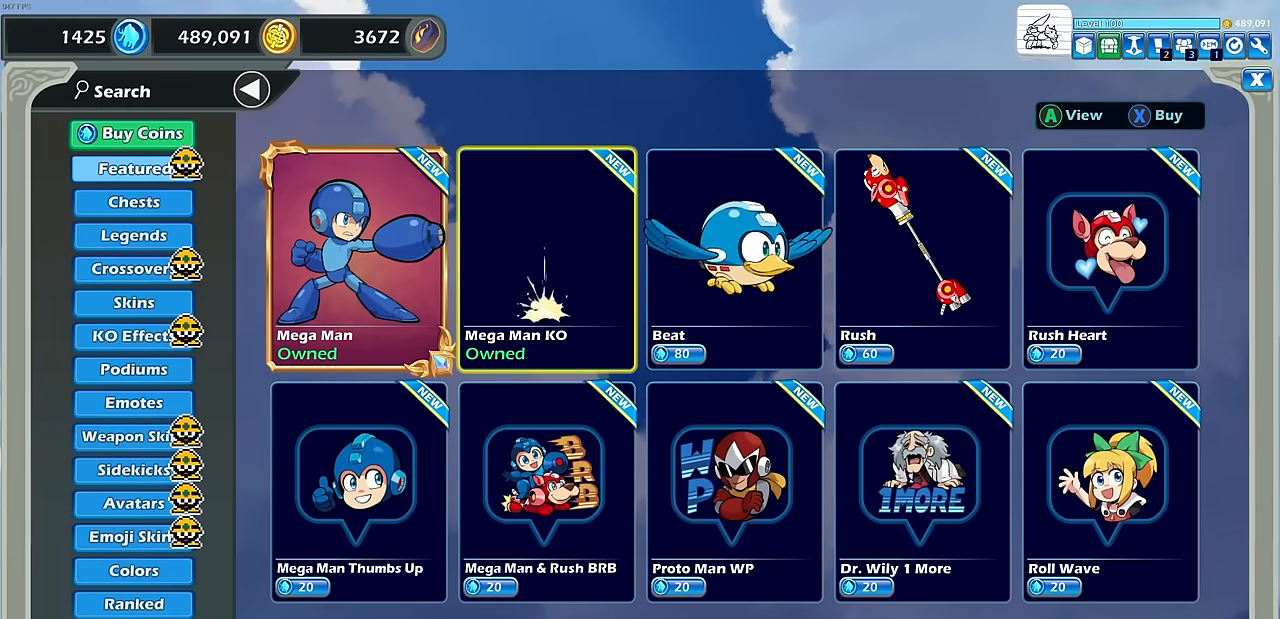
{"buttons": [], "left_stick": "center", "events": [[67, "SELECT", "down"], [233, "SELECT", "up"]]}
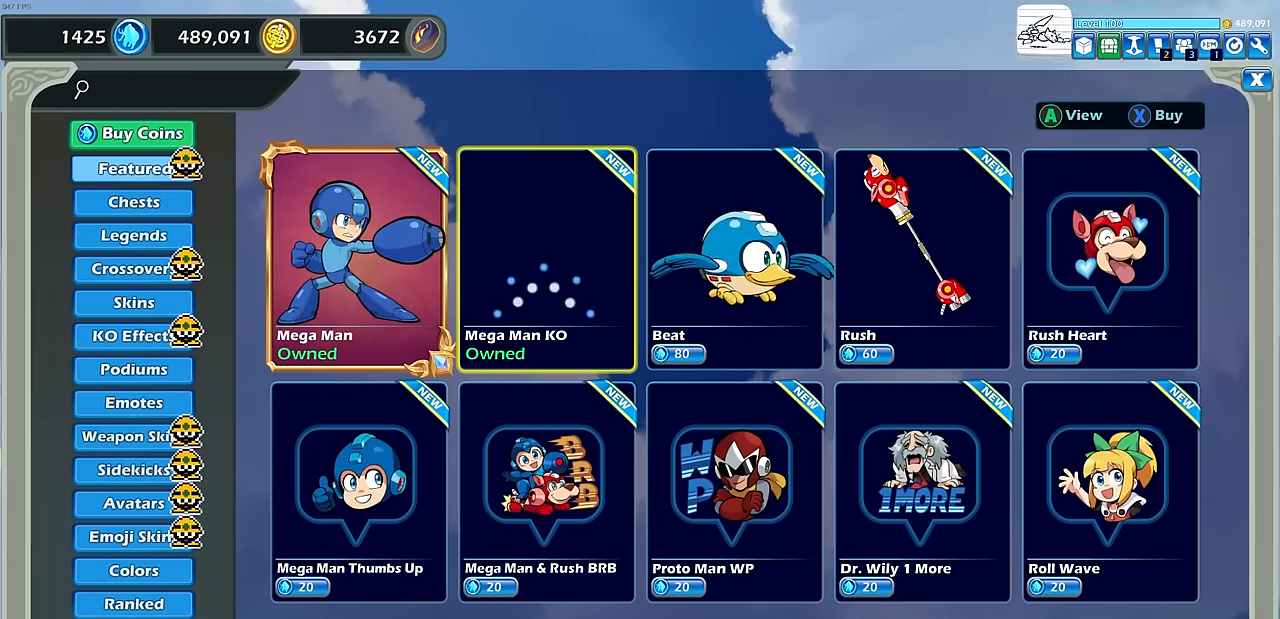
{"buttons": [], "left_stick": "center", "events": [[150, "SELECT", "down"], [367, "SELECT", "up"]]}
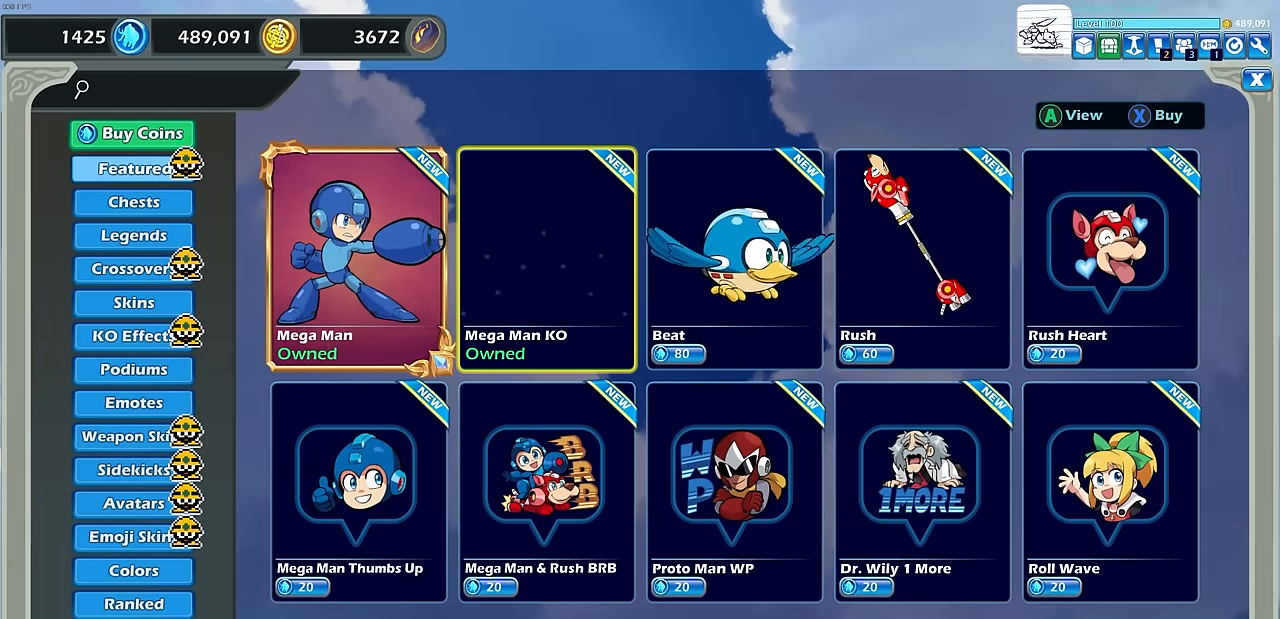
{"buttons": ["CIRCLE"], "left_stick": "center", "events": [[33, "DPAD_UP", "down"], [183, "DPAD_UP", "up"], [400, "CIRCLE", "down"]]}
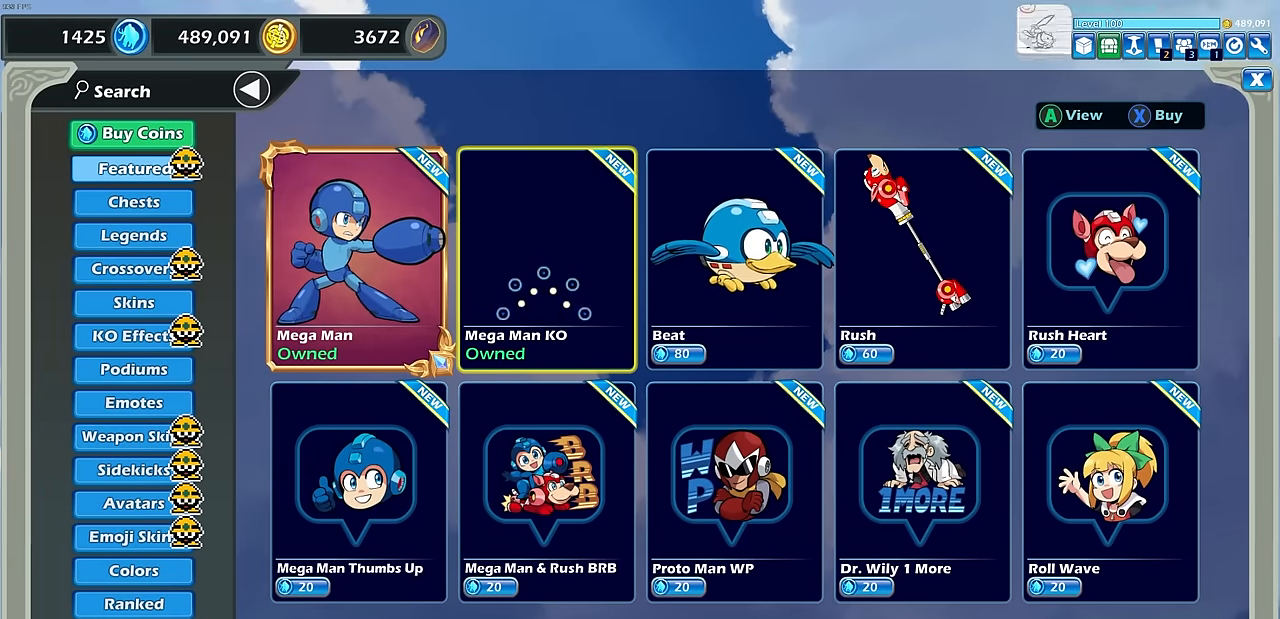
{"buttons": [], "left_stick": "center", "events": [[17, "CIRCLE", "up"], [267, "CIRCLE", "down"], [367, "CIRCLE", "up"]]}
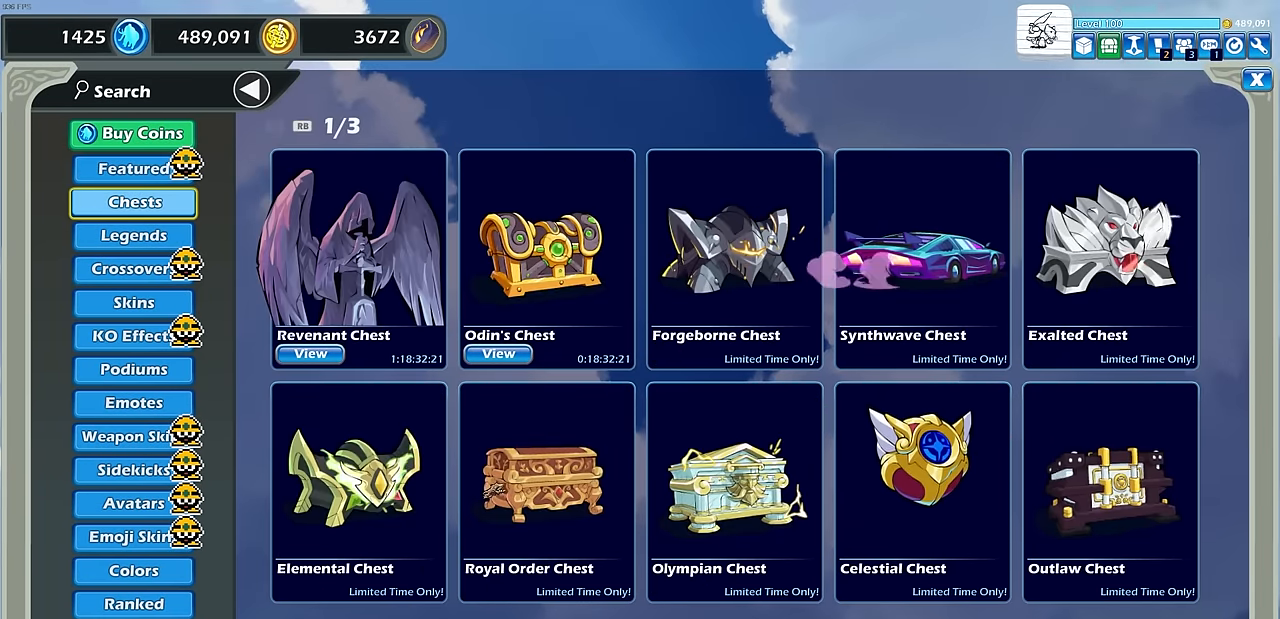
{"buttons": [], "left_stick": "center", "events": [[300, "CIRCLE", "down"], [383, "CIRCLE", "up"]]}
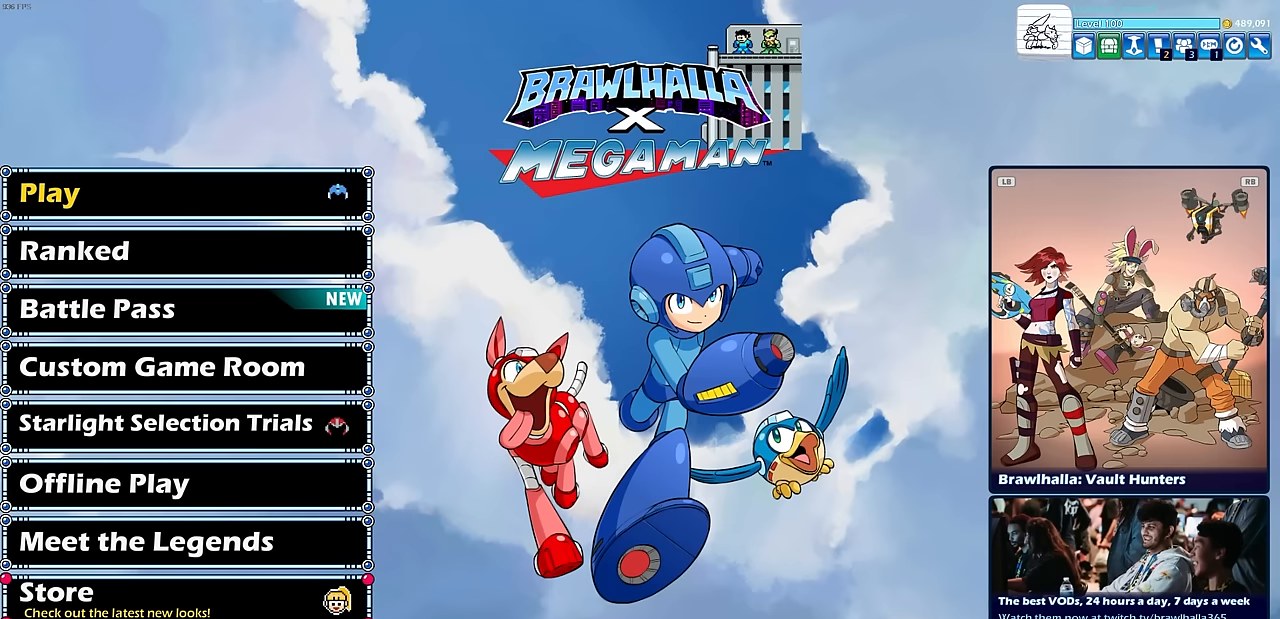
{"buttons": [], "left_stick": "center", "events": [[250, "SELECT", "down"], [416, "SELECT", "up"]]}
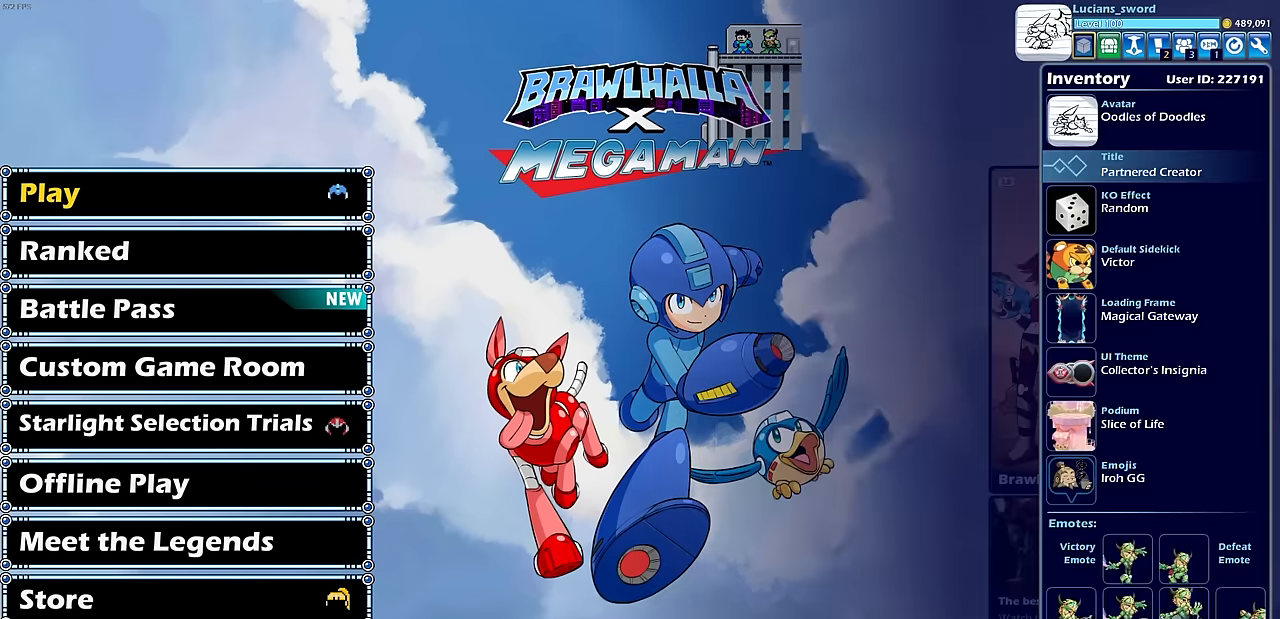
{"buttons": [], "left_stick": "center", "events": []}
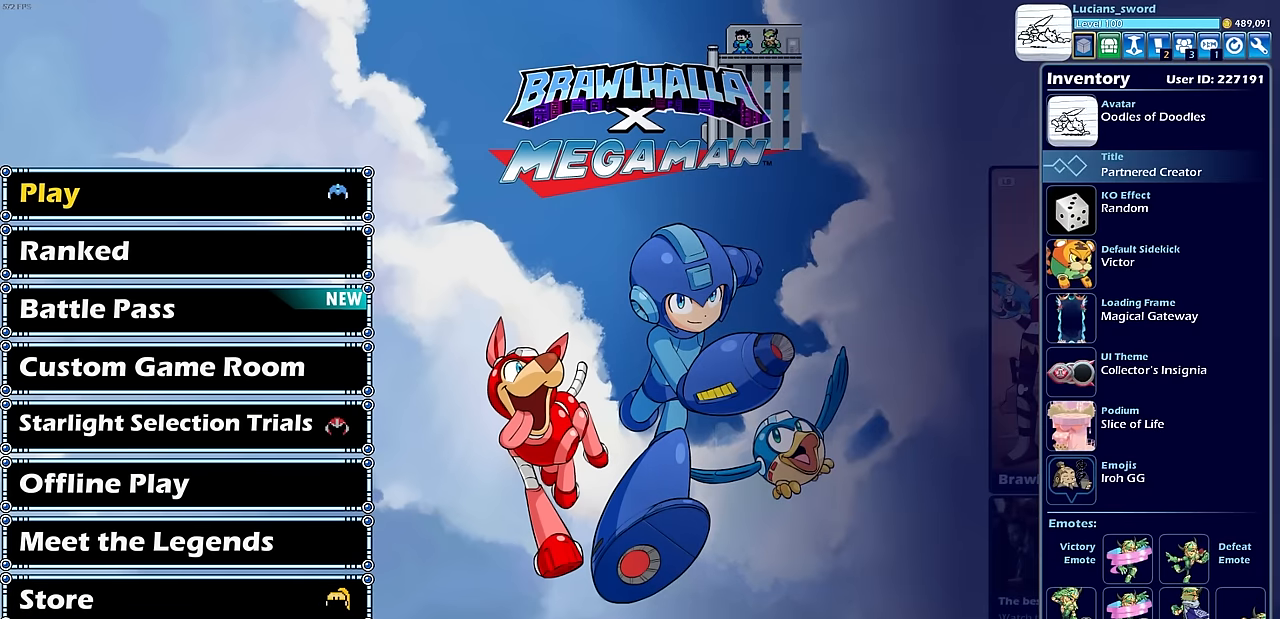
{"buttons": [], "left_stick": "center", "events": []}
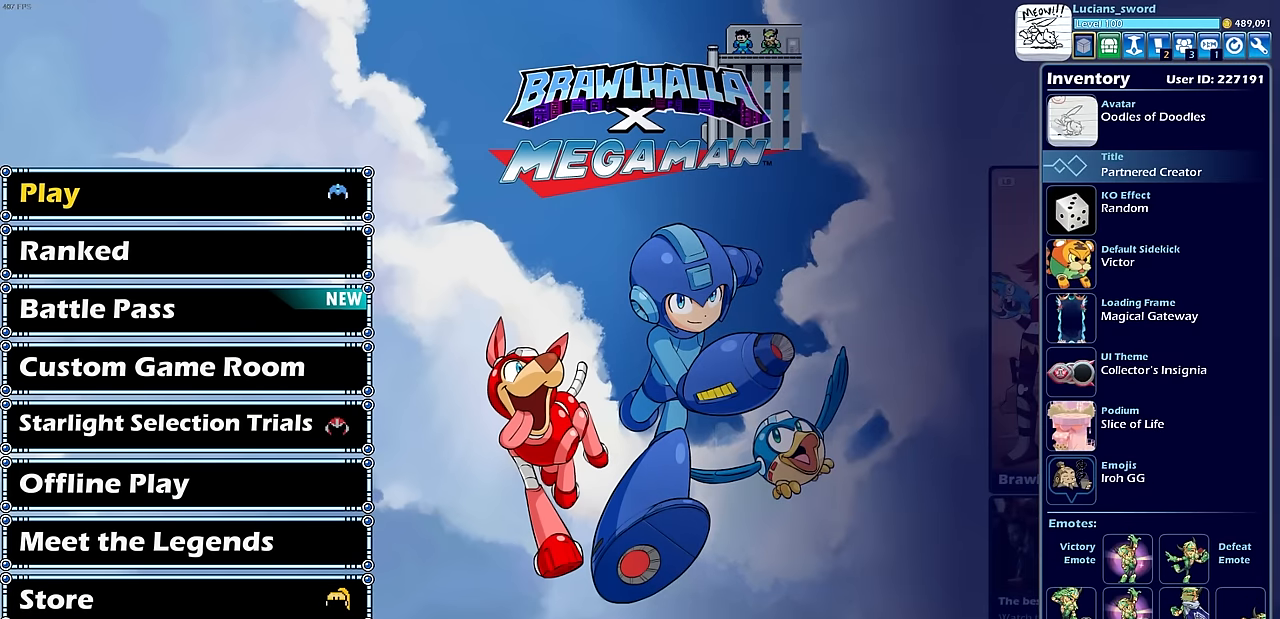
{"buttons": [], "left_stick": "center", "events": [[116, "DPAD_DOWN", "down"], [216, "DPAD_DOWN", "up"], [316, "DPAD_DOWN", "down"], [400, "DPAD_DOWN", "up"]]}
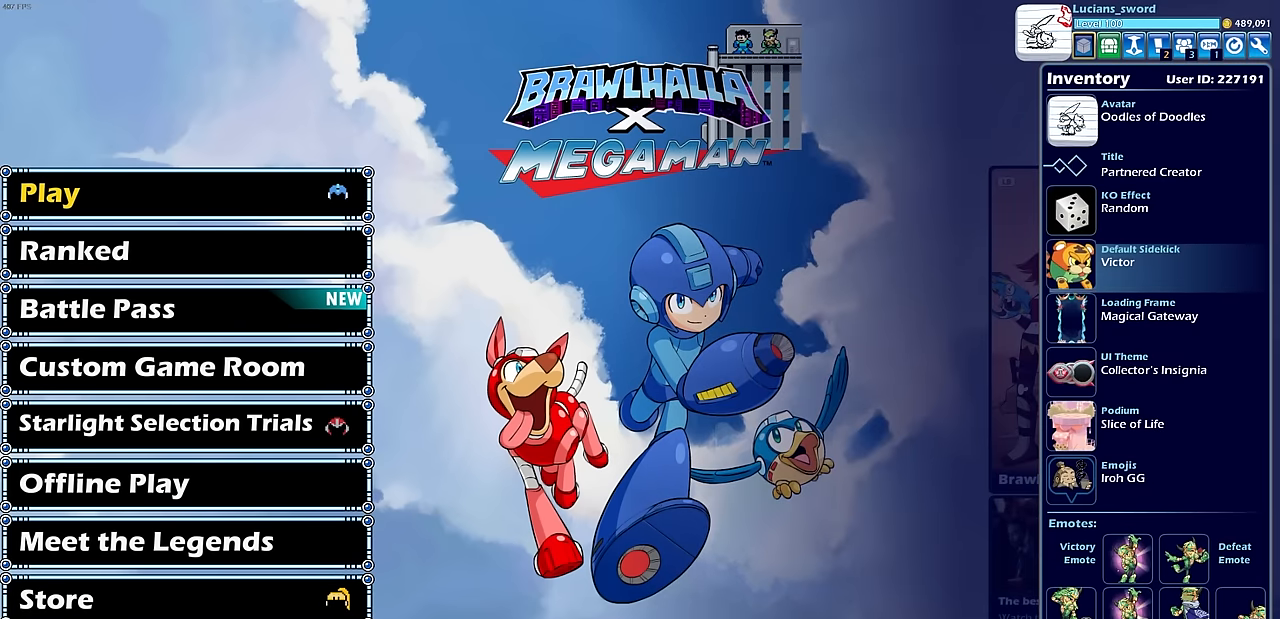
{"buttons": [], "left_stick": "center", "events": [[16, "DPAD_DOWN", "down"], [100, "DPAD_DOWN", "up"], [300, "DPAD_DOWN", "down"], [400, "DPAD_DOWN", "up"]]}
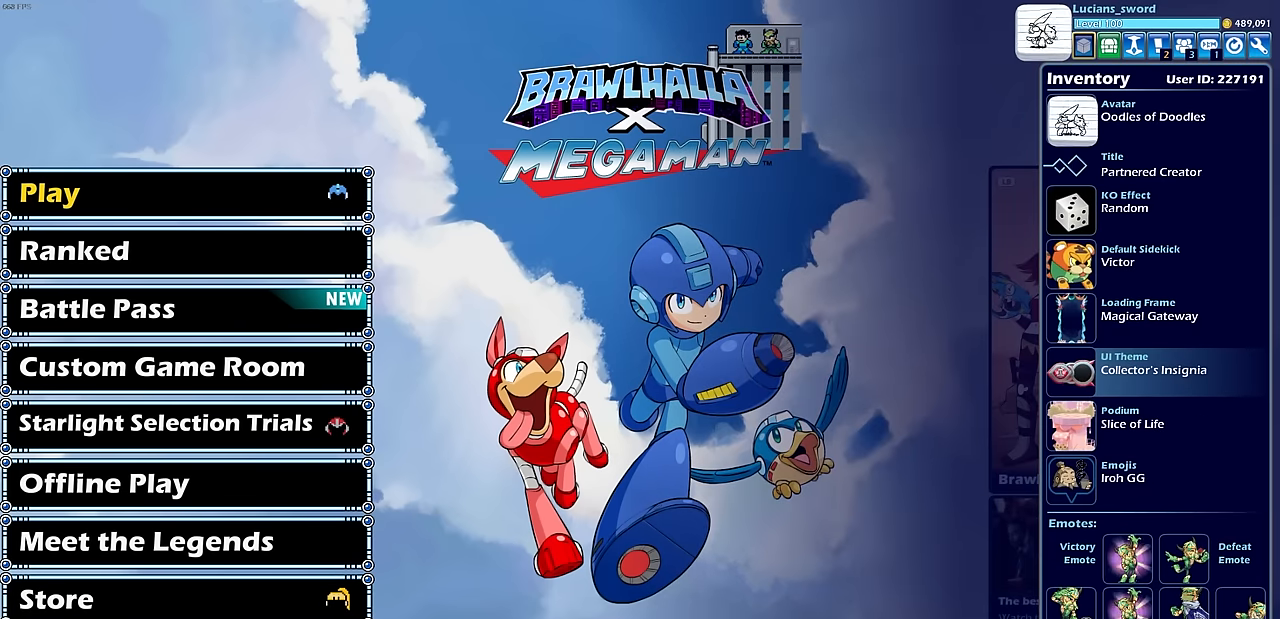
{"buttons": [], "left_stick": "center", "events": [[66, "DPAD_DOWN", "down"], [166, "DPAD_DOWN", "up"]]}
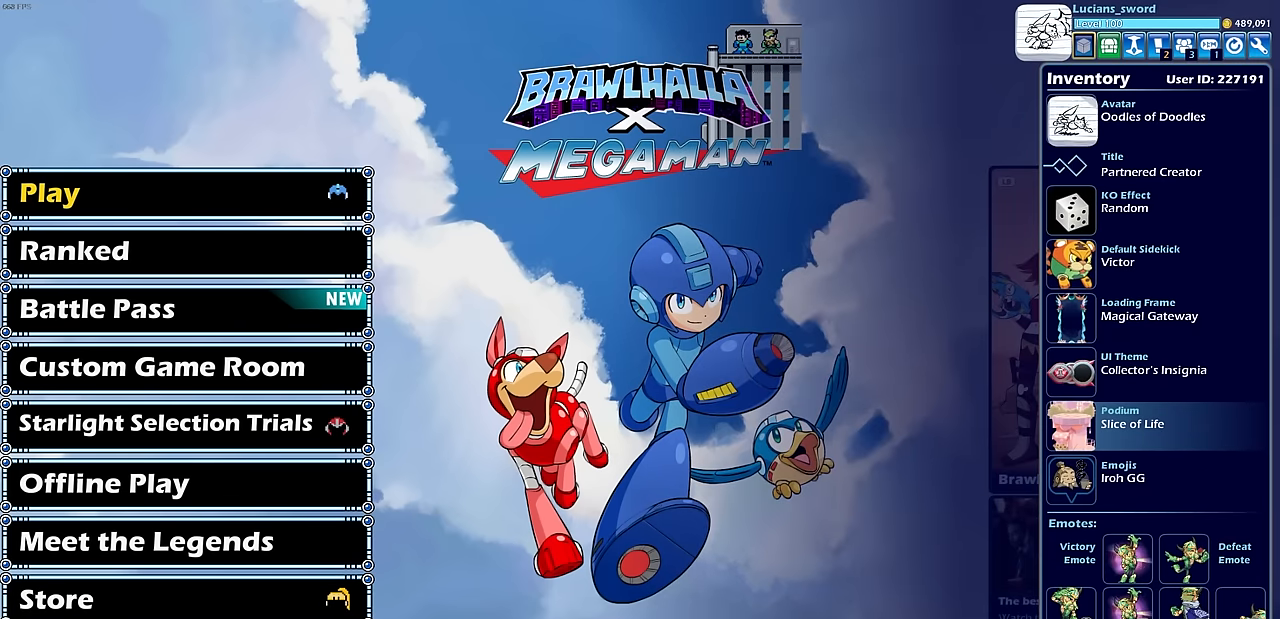
{"buttons": [], "left_stick": "center", "events": []}
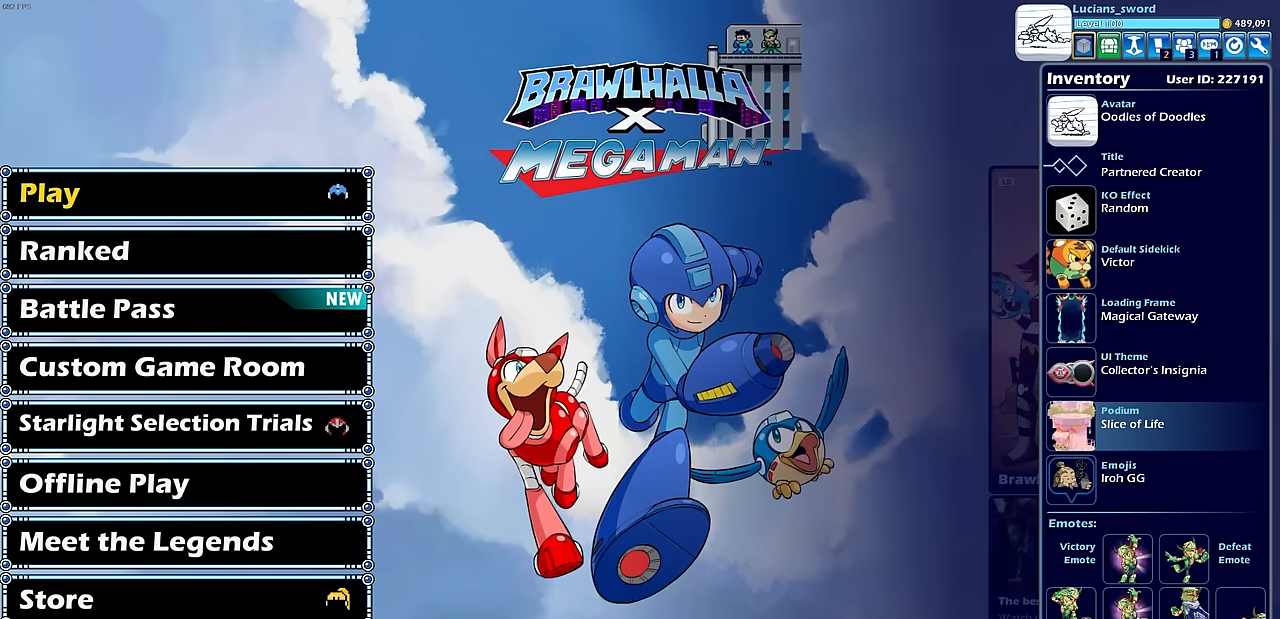
{"buttons": [], "left_stick": "center", "events": []}
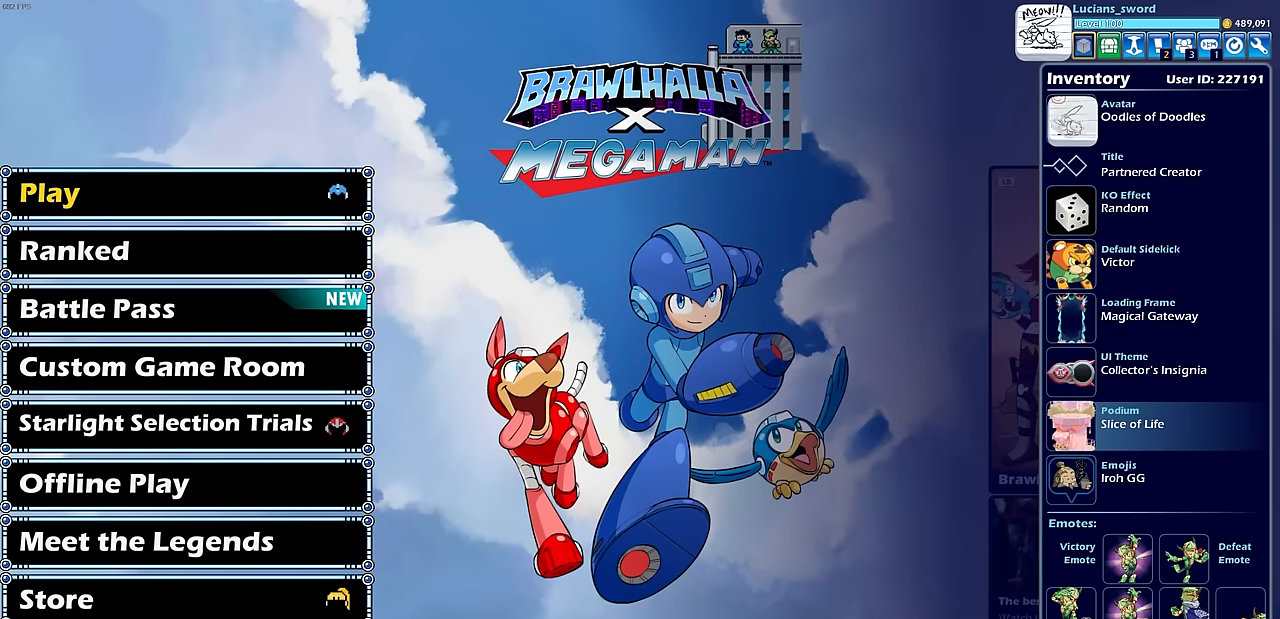
{"buttons": ["DPAD_UP"], "left_stick": "center", "events": [[416, "DPAD_UP", "down"]]}
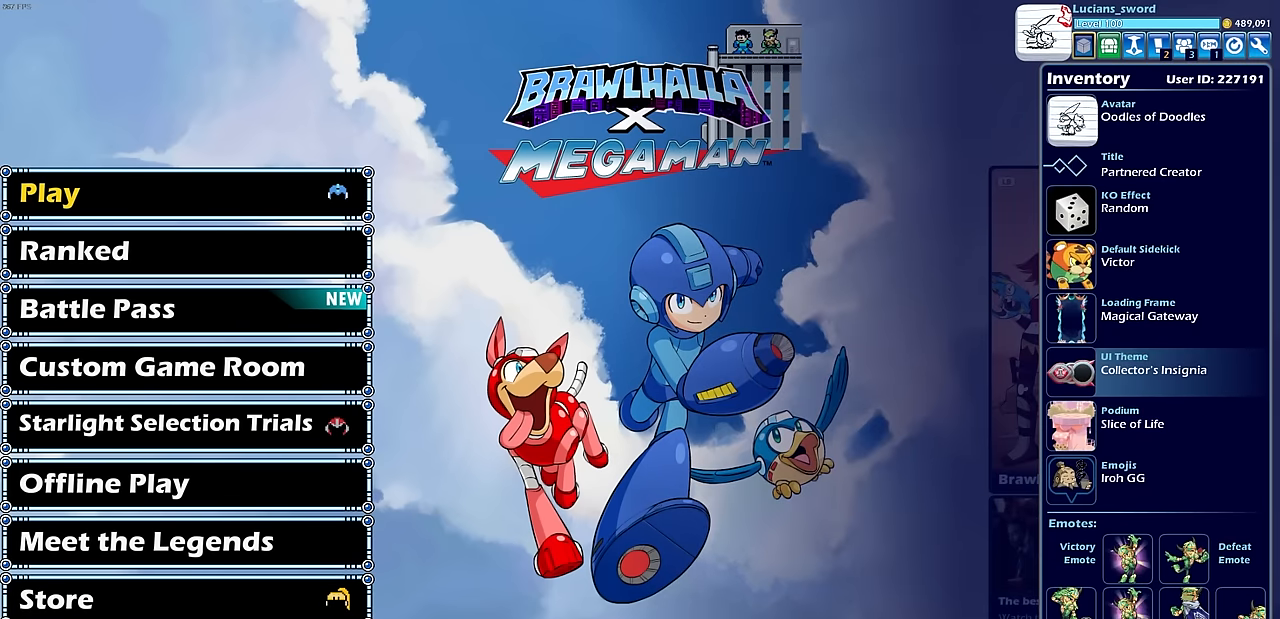
{"buttons": [], "left_stick": "center", "events": [[16, "DPAD_UP", "up"], [383, "DPAD_UP", "down"], [483, "DPAD_UP", "up"]]}
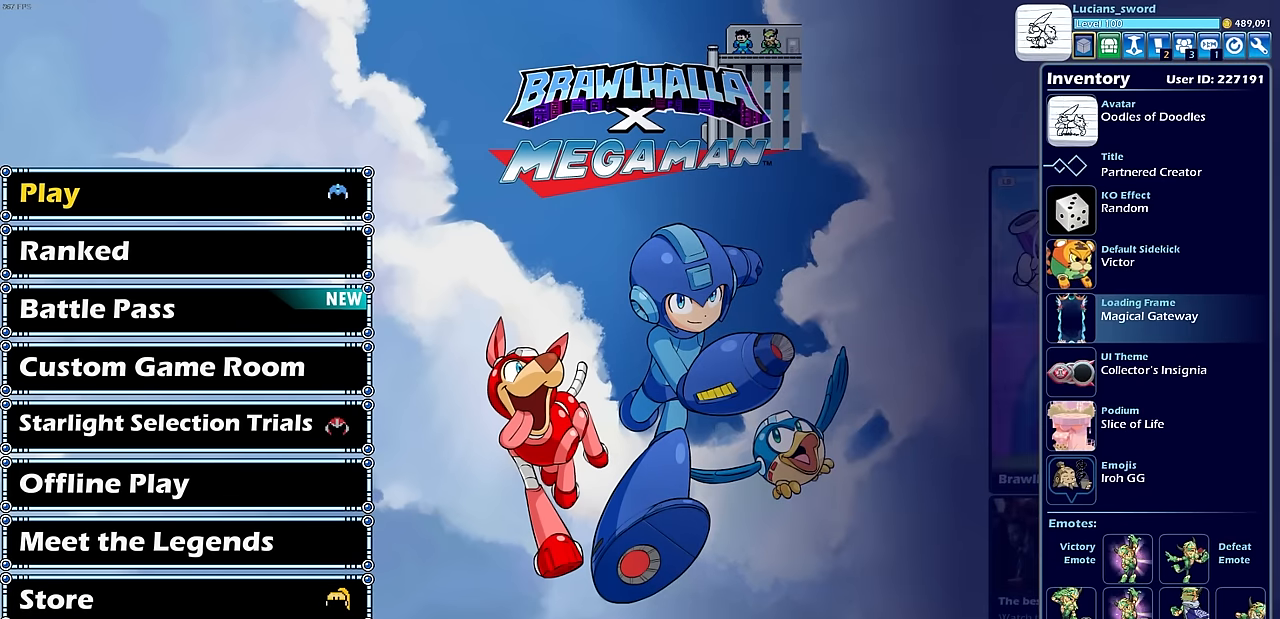
{"buttons": [], "left_stick": "center", "events": [[66, "DPAD_UP", "down"], [166, "DPAD_UP", "up"], [250, "DPAD_UP", "down"], [350, "CROSS", "down"], [350, "DPAD_UP", "up"], [433, "CROSS", "up"]]}
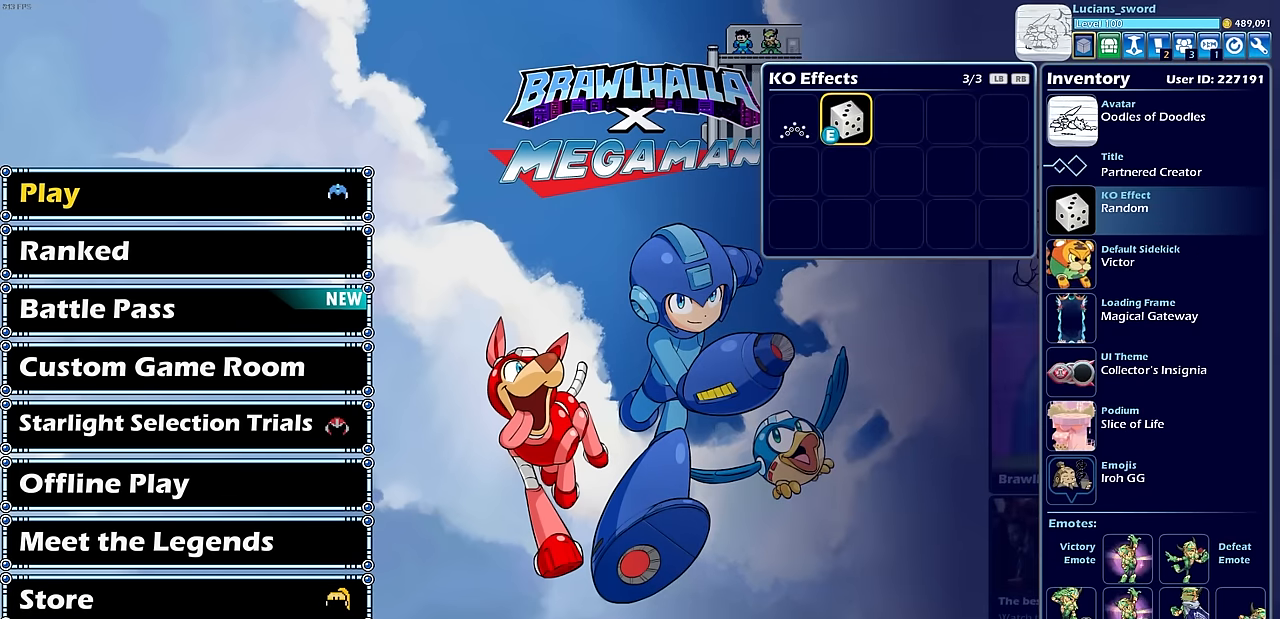
{"buttons": [], "left_stick": "center", "events": [[250, "DPAD_LEFT", "down"], [333, "DPAD_LEFT", "up"], [400, "CROSS", "down"], [483, "CROSS", "up"]]}
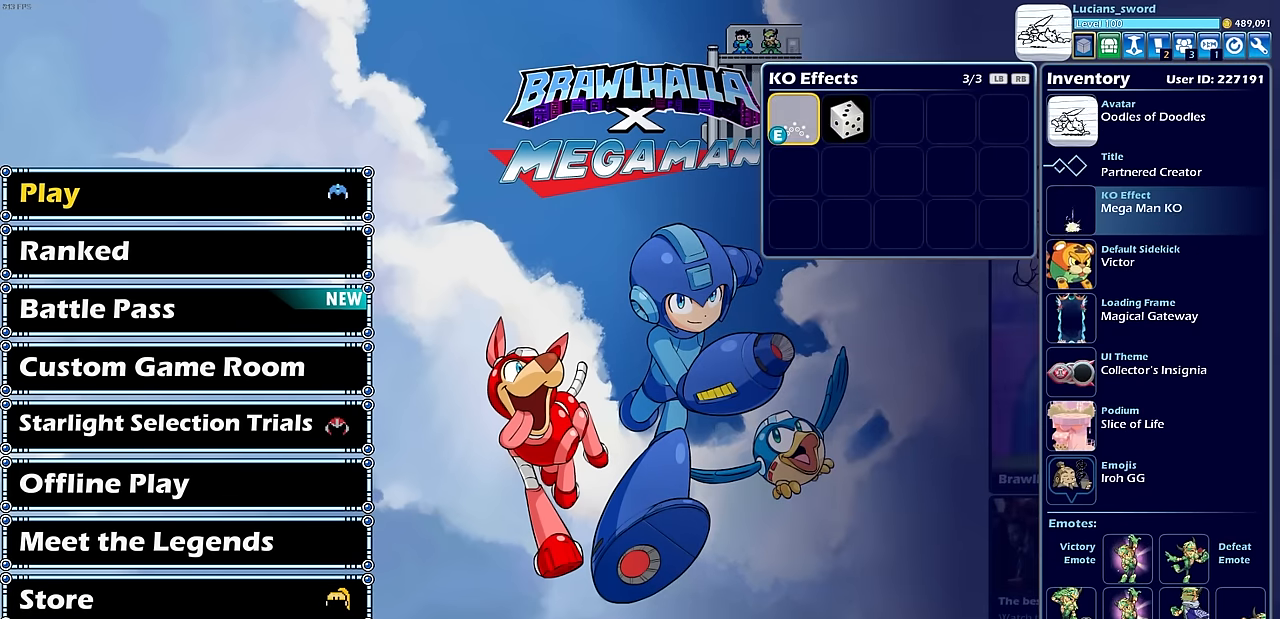
{"buttons": ["CIRCLE"], "left_stick": "center", "events": [[467, "CIRCLE", "down"]]}